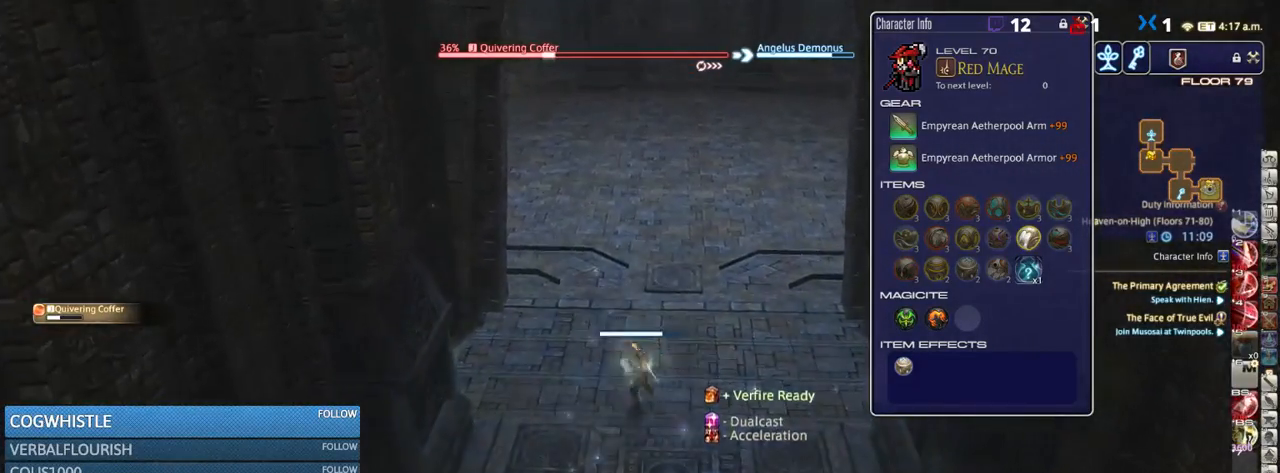
Gameplay with keyboard; each line is a JSON object with the keys held at the frame after it. "events" lists presses ("down") and releases ("up") of ".", "/", "0", "1", "2", "3", "4", "5", "6", "7", "8", "9", "a", "alt_l", "alt_r", "b", "backslash", "backspace", "c", "caps_lock", "comma", "ctrl_l", "ctrl_r", "d", "down", "e", "equals", "escape", "f", "f1", "f10", "f11", "f12", "f2", "f3", "f4", "f5", "f6", "f7", "f8", "f9", "g", "h", "i", "j", "k", "l", "lbracket", "left", "m", "minus", "n", "o", "p", "q", "quote", "r", "rbracket", "return", "right", "s", "semicolon", "shift_l", "shift_r", "space", "super", "t", "tab", "tilde", "u", "up", "v", "w", "x", "y" and "z" between this image and that frame as [ms after this image, input, new state], when the widget could be followed in between. No other keys are recorded. Mouse input is not recorded.
{"keys": ["alt_r", "w"], "events": [[167, "alt_r", "down"]]}
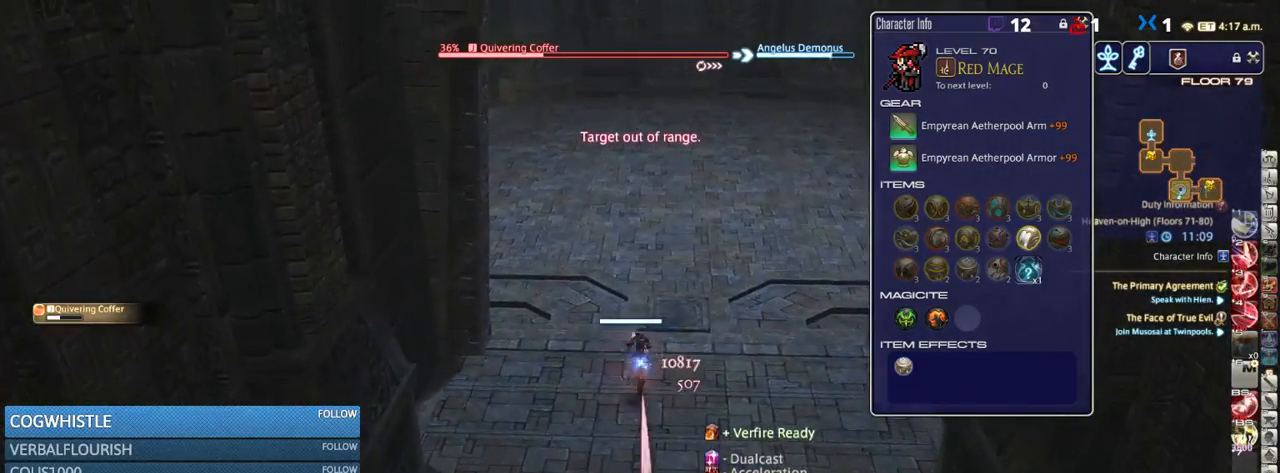
{"keys": ["2", "alt_r"], "events": [[33, "w", "up"], [117, "2", "down"], [200, "2", "up"], [250, "2", "down"], [300, "2", "up"], [383, "2", "down"], [417, "2", "up"], [500, "2", "down"]]}
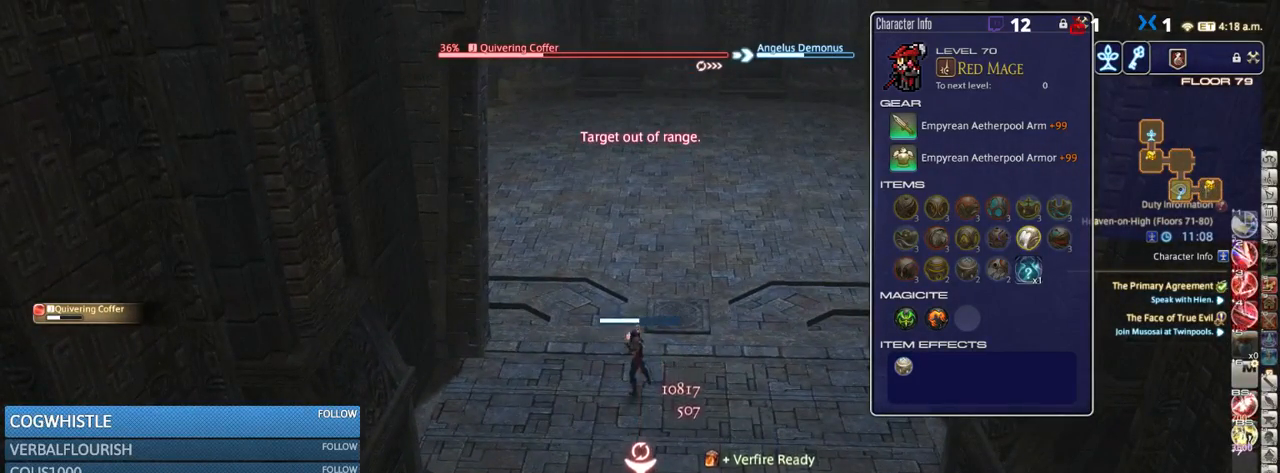
{"keys": ["rbracket"], "events": [[83, "2", "up"], [117, "2", "down"], [200, "2", "up"], [250, "2", "down"], [333, "2", "up"], [383, "alt_r", "up"], [467, "rbracket", "down"]]}
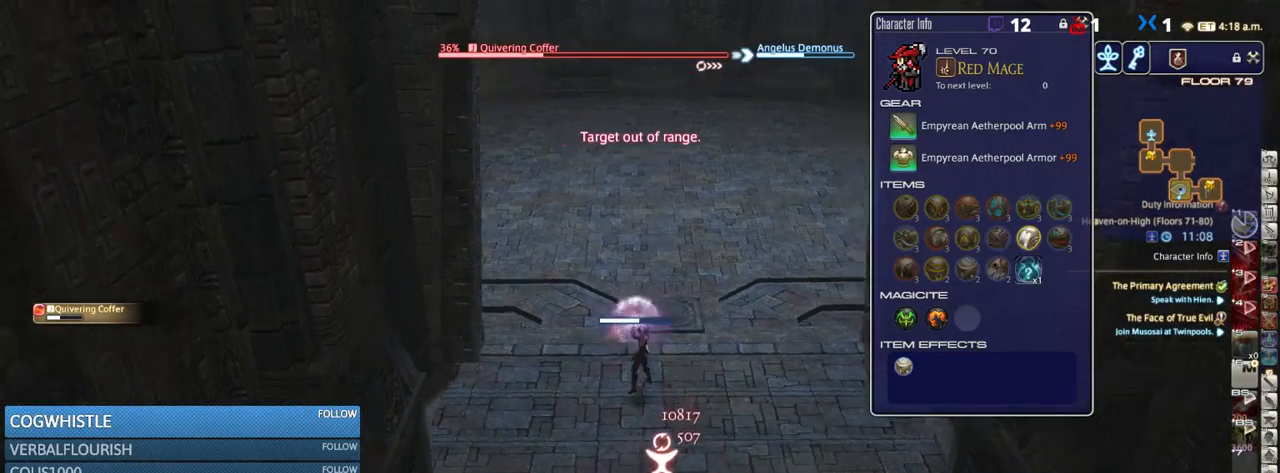
{"keys": [], "events": [[150, "rbracket", "up"], [283, "rbracket", "down"], [400, "rbracket", "up"]]}
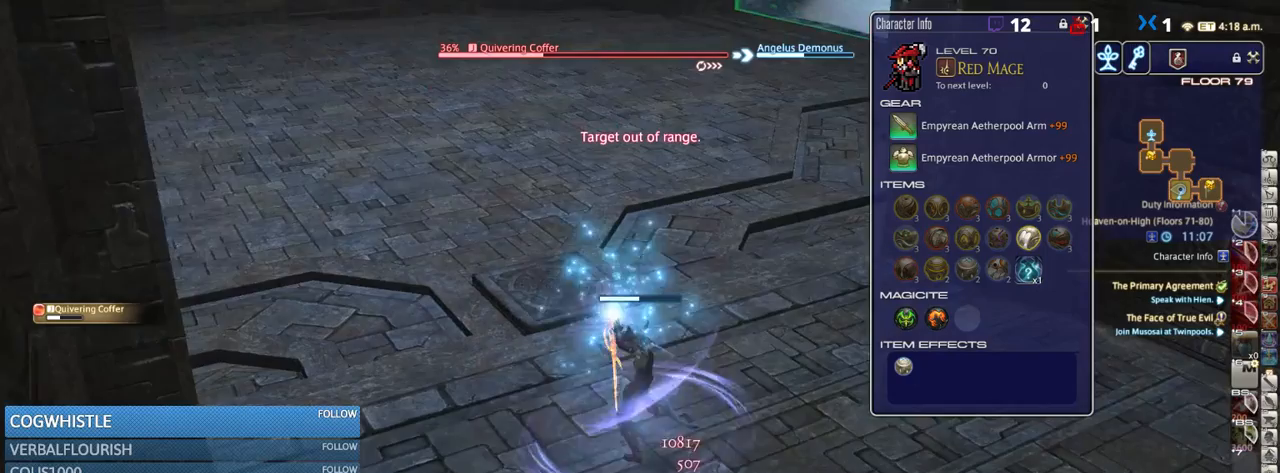
{"keys": [], "events": [[400, "rbracket", "down"], [417, "rbracket", "up"]]}
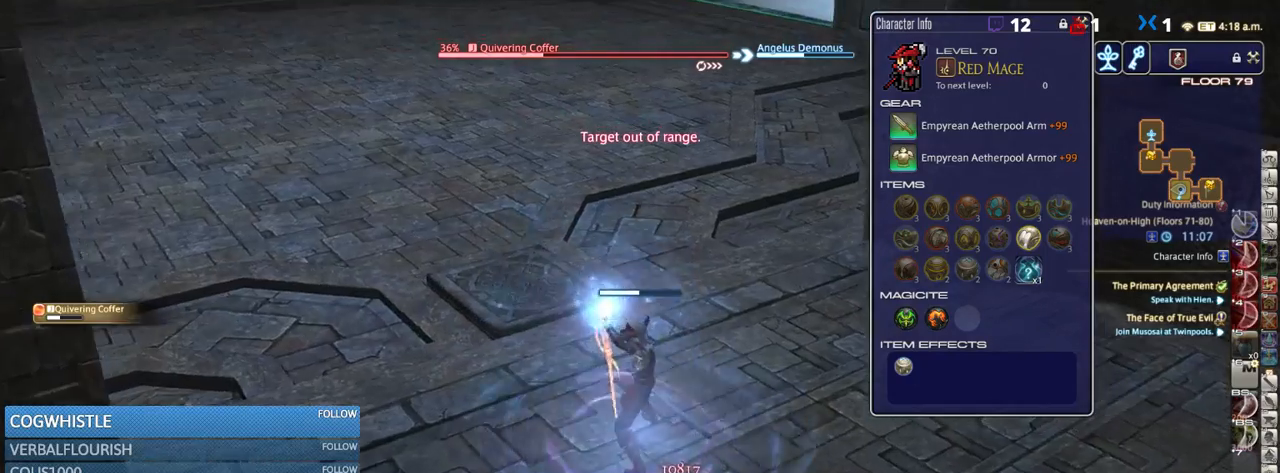
{"keys": ["alt_r", "w"], "events": [[33, "alt_r", "down"], [100, "w", "down"]]}
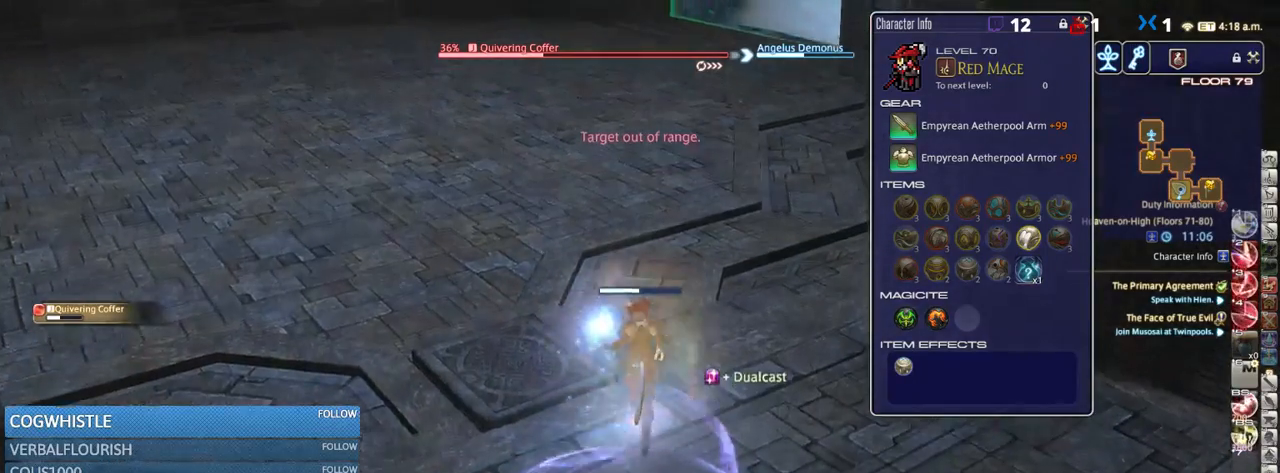
{"keys": ["d", "w"], "events": [[183, "2", "down"], [217, "2", "up"], [300, "2", "down"], [400, "2", "up"], [400, "d", "down"], [450, "alt_r", "up"]]}
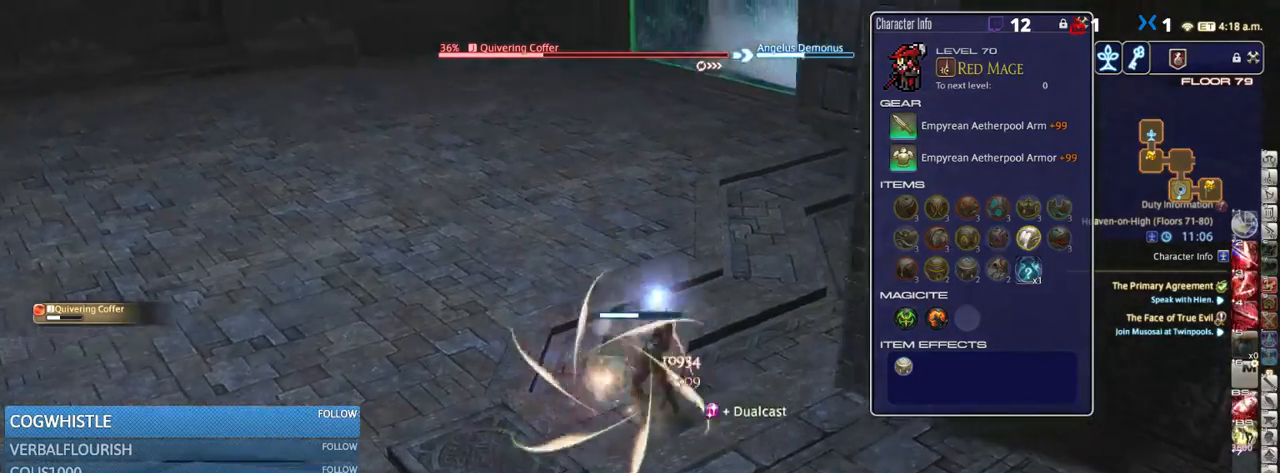
{"keys": ["rbracket", "w"], "events": [[17, "rbracket", "down"], [117, "rbracket", "up"], [200, "d", "up"], [233, "lbracket", "down"], [233, "rbracket", "down"], [317, "lbracket", "up"], [367, "rbracket", "up"], [450, "rbracket", "down"]]}
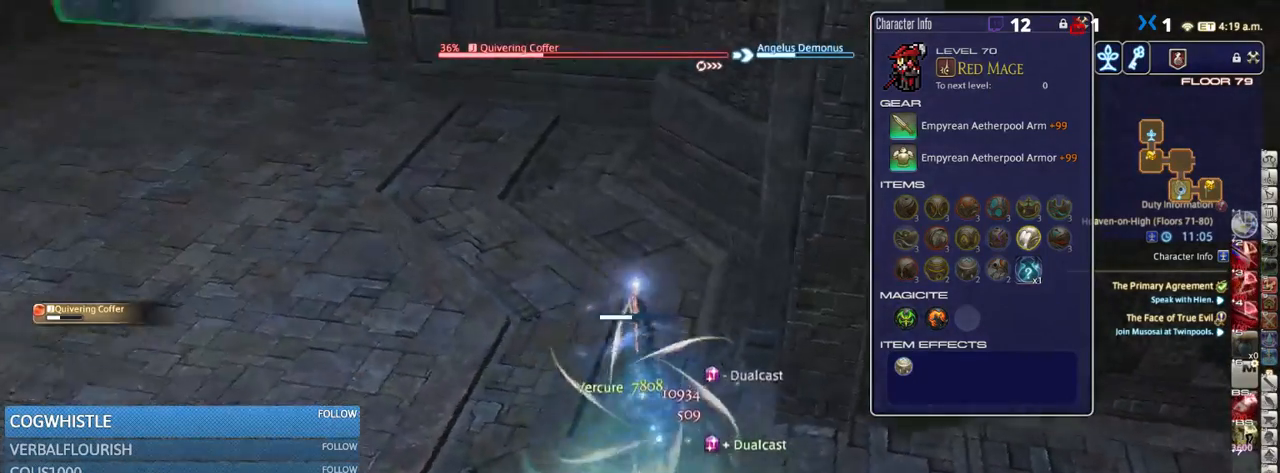
{"keys": ["a", "w"], "events": [[17, "a", "down"], [267, "rbracket", "up"], [383, "rbracket", "down"], [500, "rbracket", "up"]]}
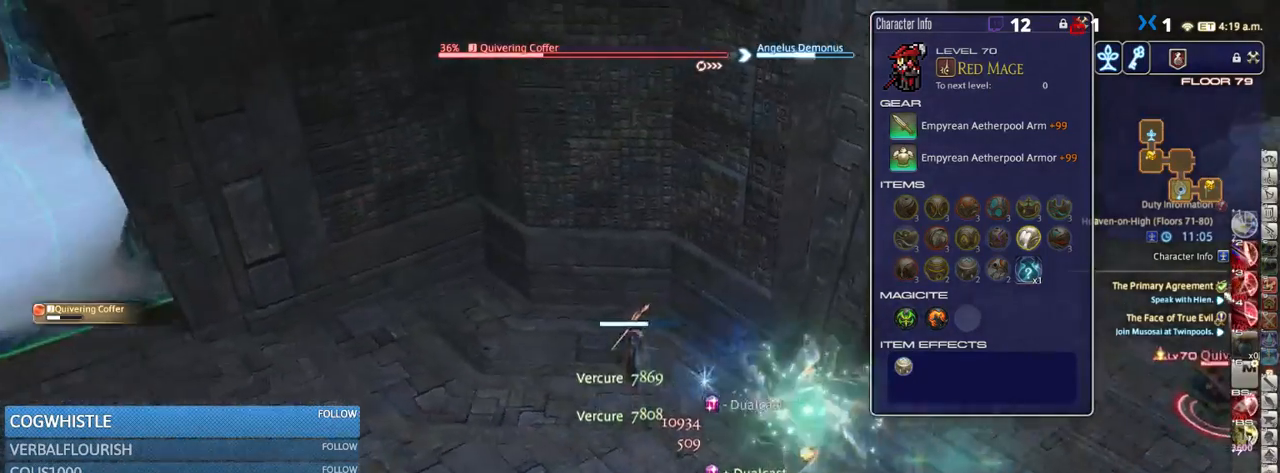
{"keys": ["a", "s"], "events": [[50, "rbracket", "down"], [133, "w", "up"], [283, "rbracket", "up"], [333, "rbracket", "down"], [383, "s", "down"], [450, "rbracket", "up"]]}
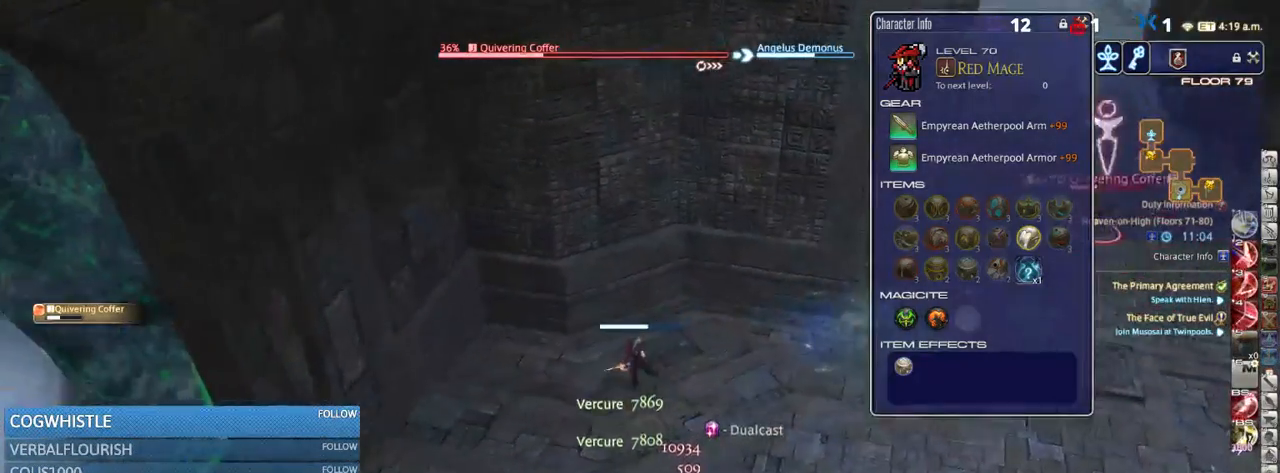
{"keys": ["alt_r"], "events": [[17, "rbracket", "down"], [83, "rbracket", "up"], [200, "rbracket", "down"], [283, "rbracket", "up"], [467, "alt_r", "down"], [500, "a", "up"], [500, "s", "up"]]}
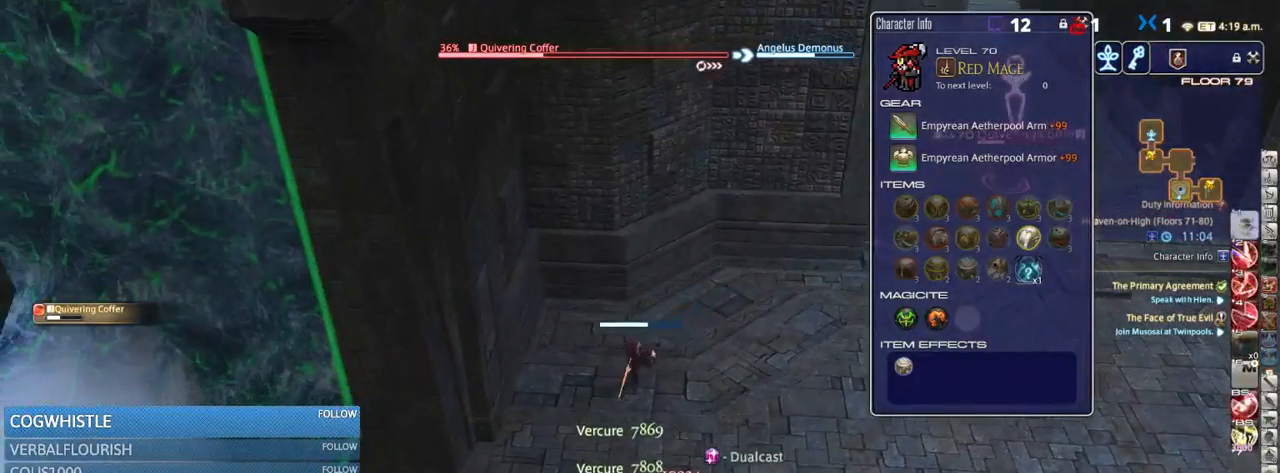
{"keys": ["alt_r"], "events": [[133, "2", "down"], [200, "2", "up"], [267, "2", "down"], [333, "2", "up"], [433, "2", "down"], [500, "2", "up"]]}
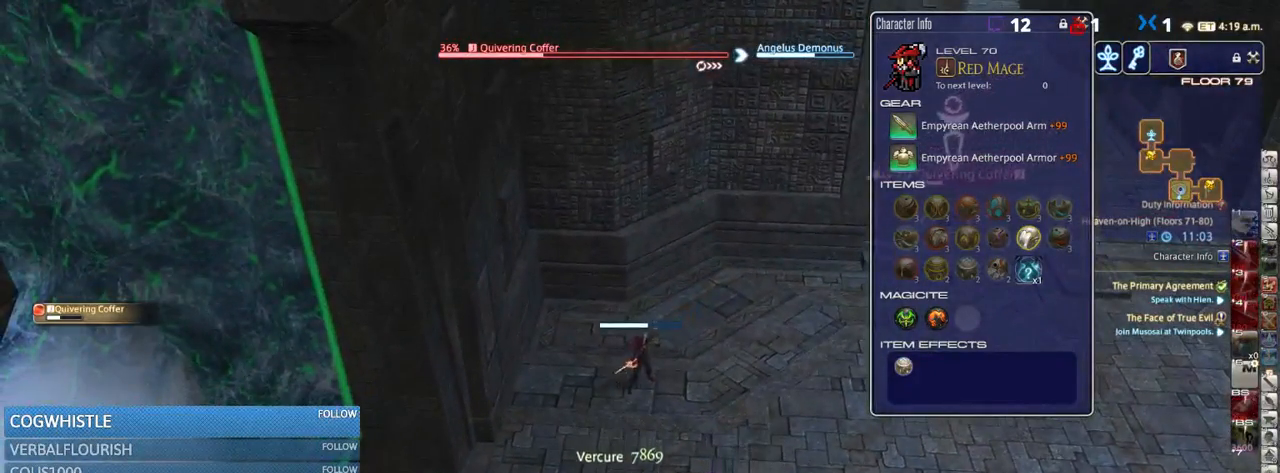
{"keys": ["p"], "events": [[50, "2", "down"], [67, "alt_r", "up"], [133, "2", "up"], [167, "p", "down"]]}
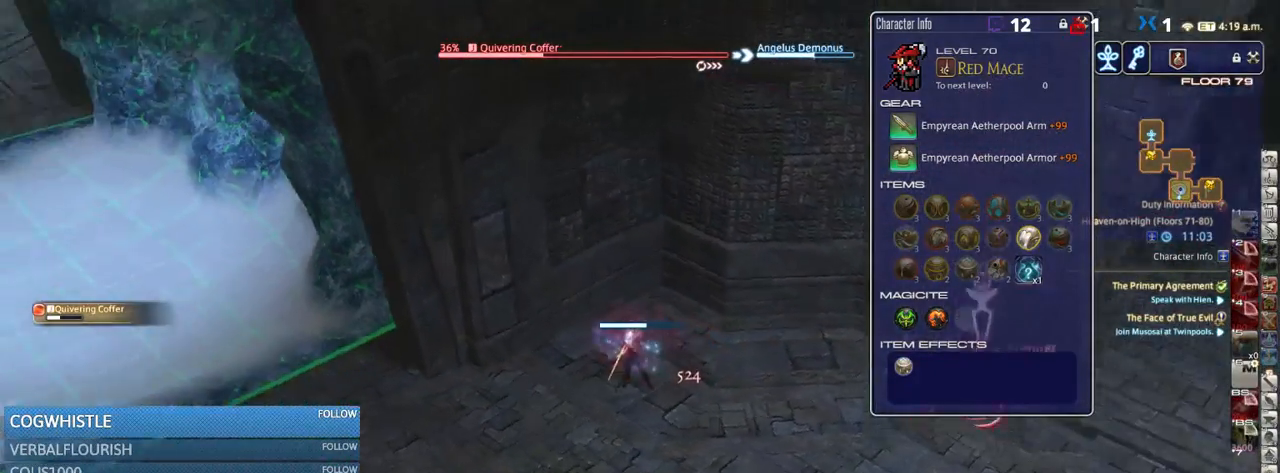
{"keys": [], "events": [[233, "p", "up"]]}
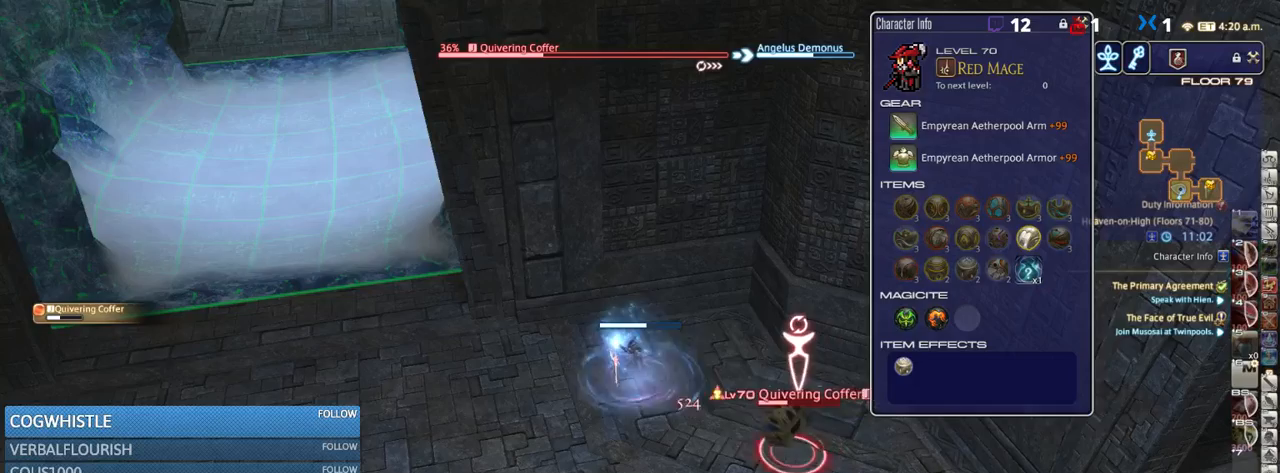
{"keys": [], "events": []}
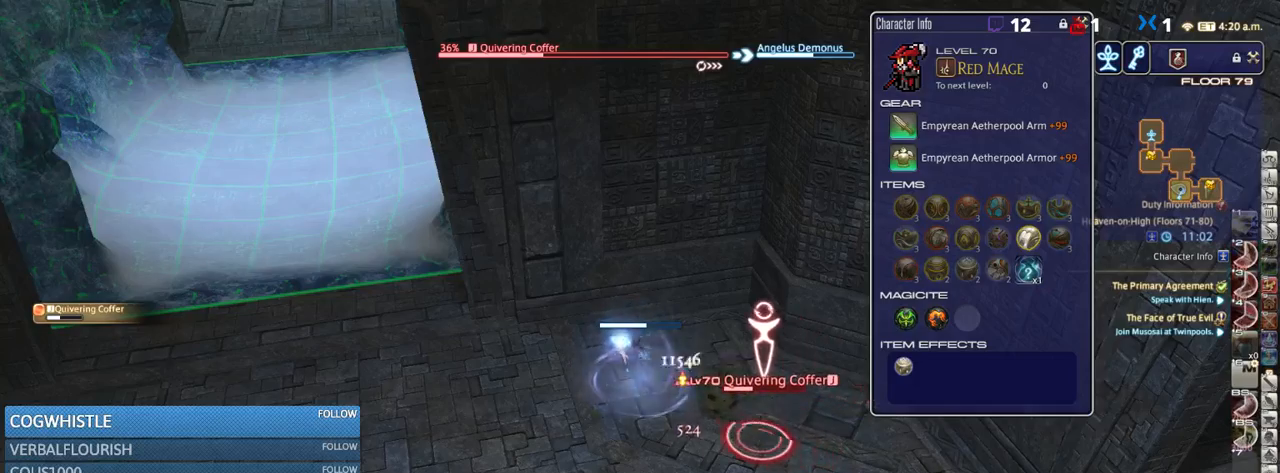
{"keys": ["a", "alt_r"], "events": [[67, "a", "down"], [267, "rbracket", "down"], [417, "rbracket", "up"], [467, "alt_r", "down"]]}
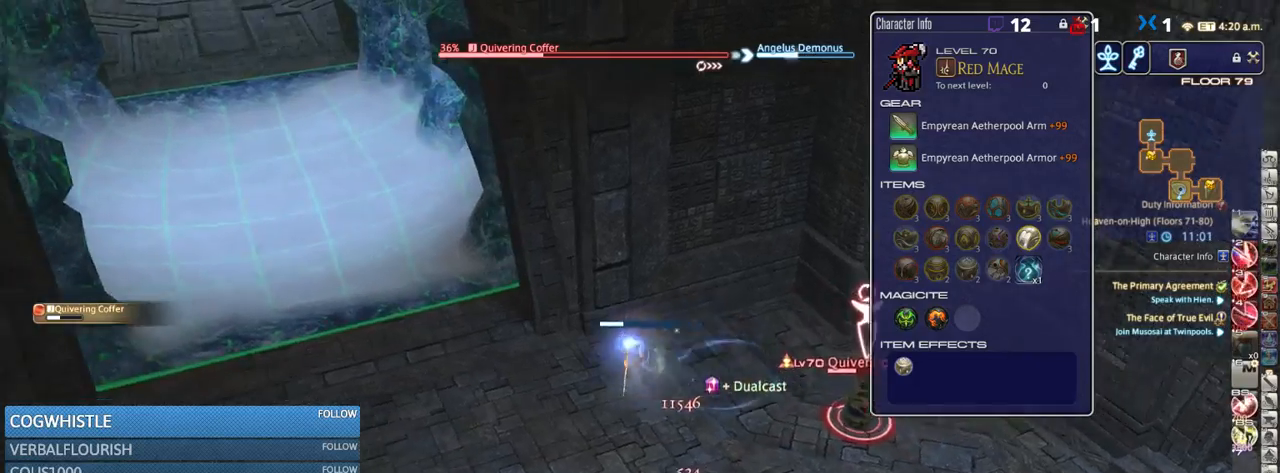
{"keys": ["a"], "events": [[100, "2", "down"], [150, "2", "up"], [217, "2", "down"], [300, "2", "up"], [350, "alt_r", "up"], [383, "rbracket", "down"], [383, "space", "down"], [500, "rbracket", "up"], [500, "space", "up"]]}
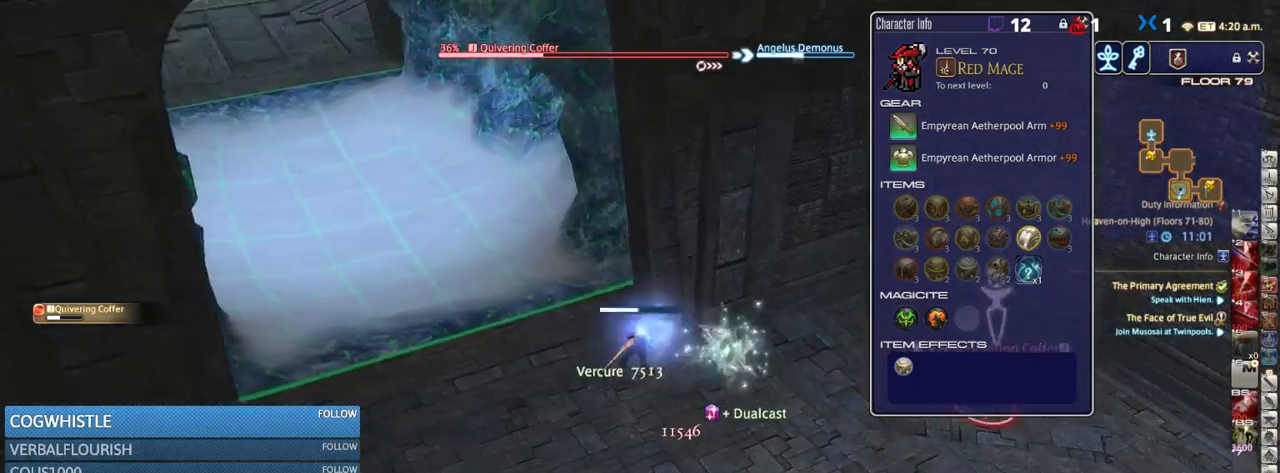
{"keys": ["a"], "events": [[433, "p", "down"], [500, "p", "up"]]}
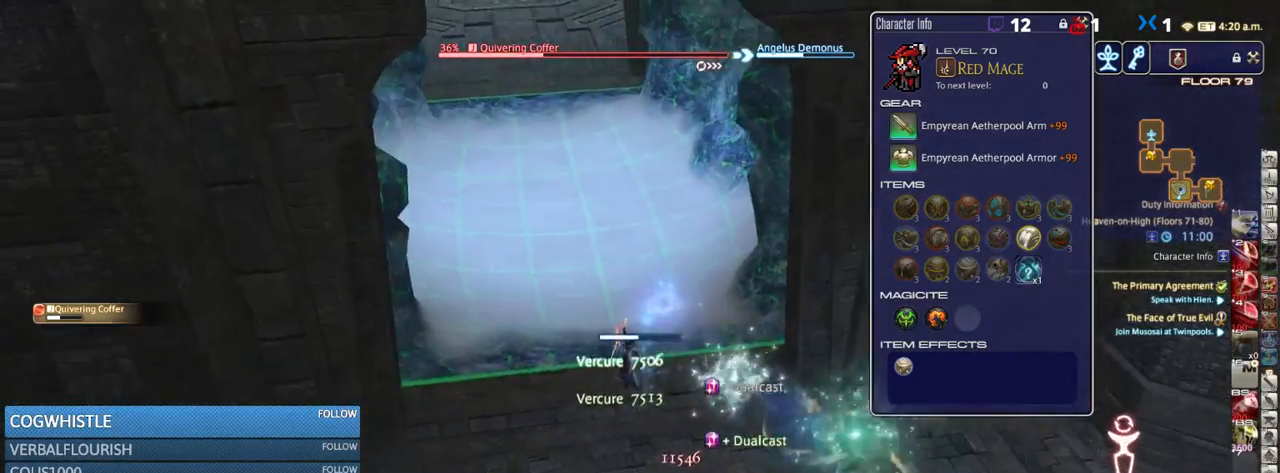
{"keys": ["a", "w"], "events": [[250, "p", "down"], [250, "w", "down"], [317, "p", "up"], [400, "p", "down"], [500, "p", "up"]]}
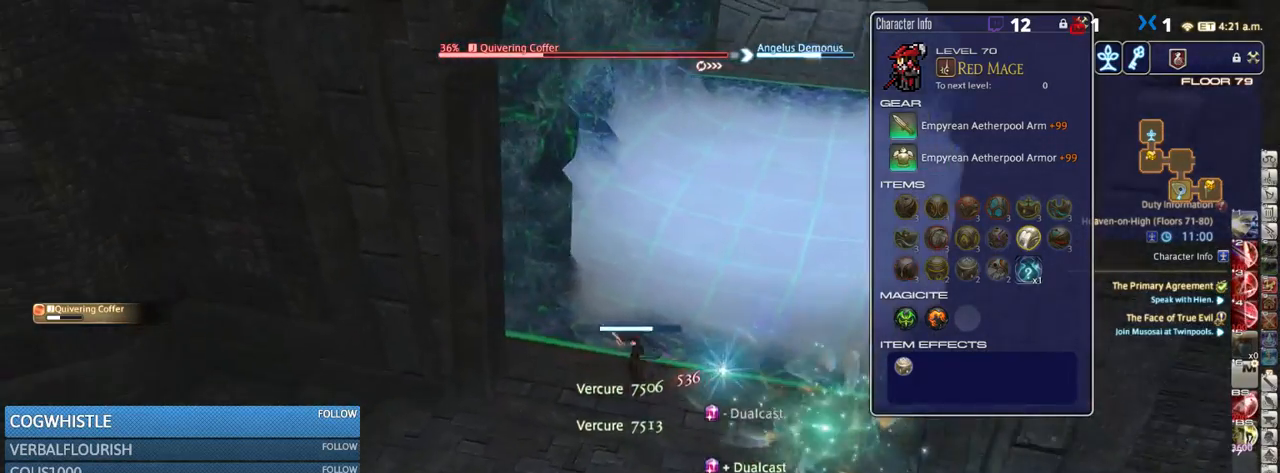
{"keys": ["w"], "events": [[83, "a", "up"], [117, "rbracket", "down"], [200, "rbracket", "up"]]}
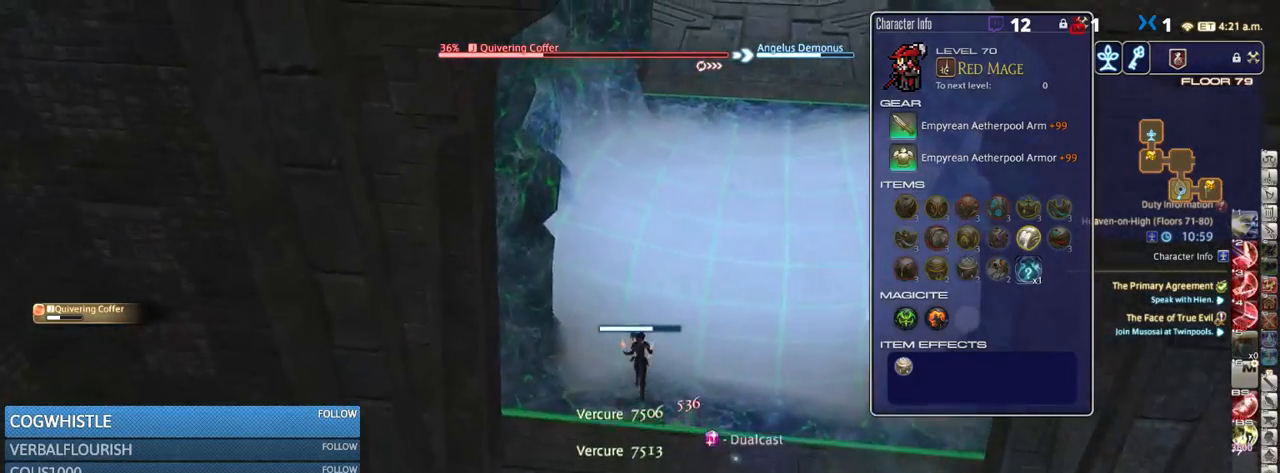
{"keys": ["3", "w"], "events": [[483, "3", "down"]]}
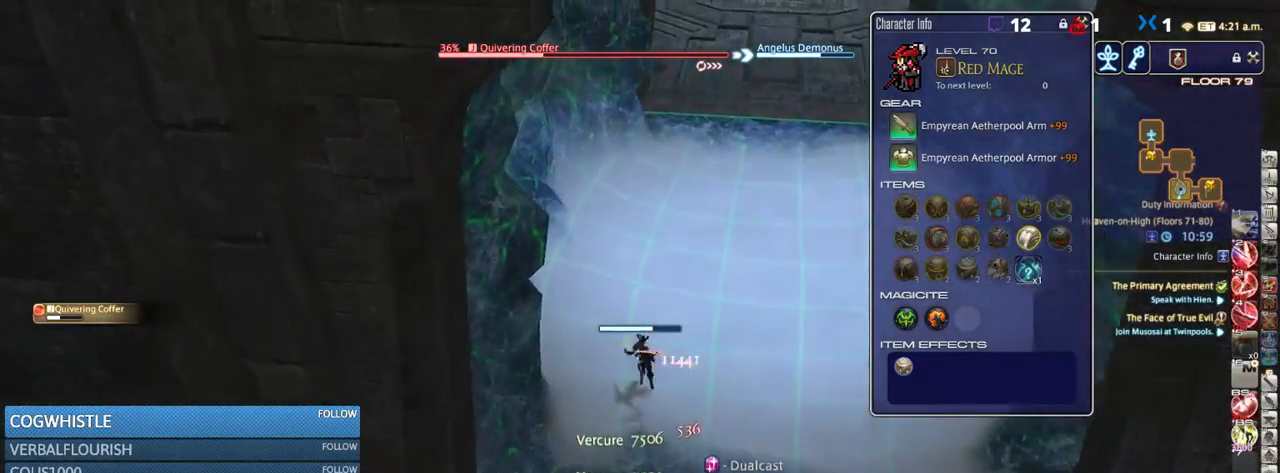
{"keys": ["d", "w"], "events": [[33, "3", "up"], [100, "3", "down"], [217, "3", "up"], [233, "3", "down"], [367, "3", "up"], [433, "d", "down"]]}
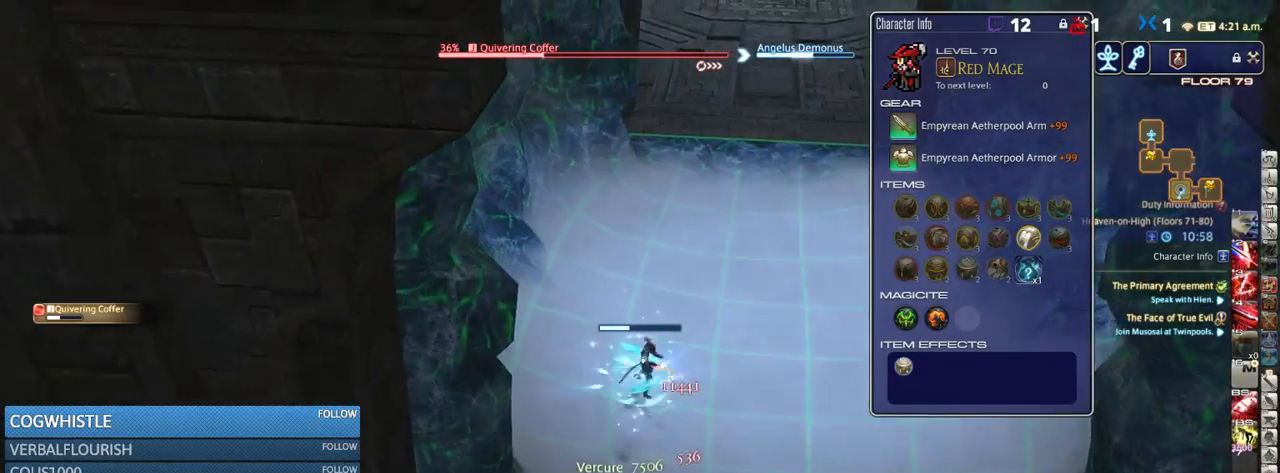
{"keys": ["alt_r"], "events": [[133, "d", "up"], [200, "alt_r", "down"], [200, "w", "up"], [267, "2", "down"], [333, "2", "up"], [383, "2", "down"], [467, "2", "up"]]}
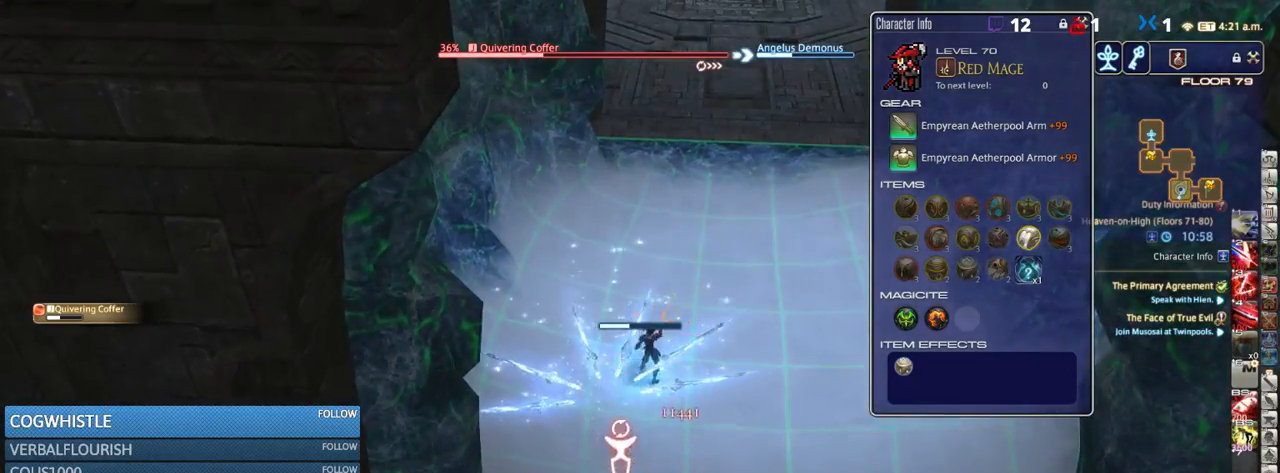
{"keys": [], "events": [[50, "2", "down"], [117, "2", "up"], [200, "2", "down"], [267, "2", "up"], [317, "2", "down"], [417, "2", "up"], [467, "alt_r", "up"]]}
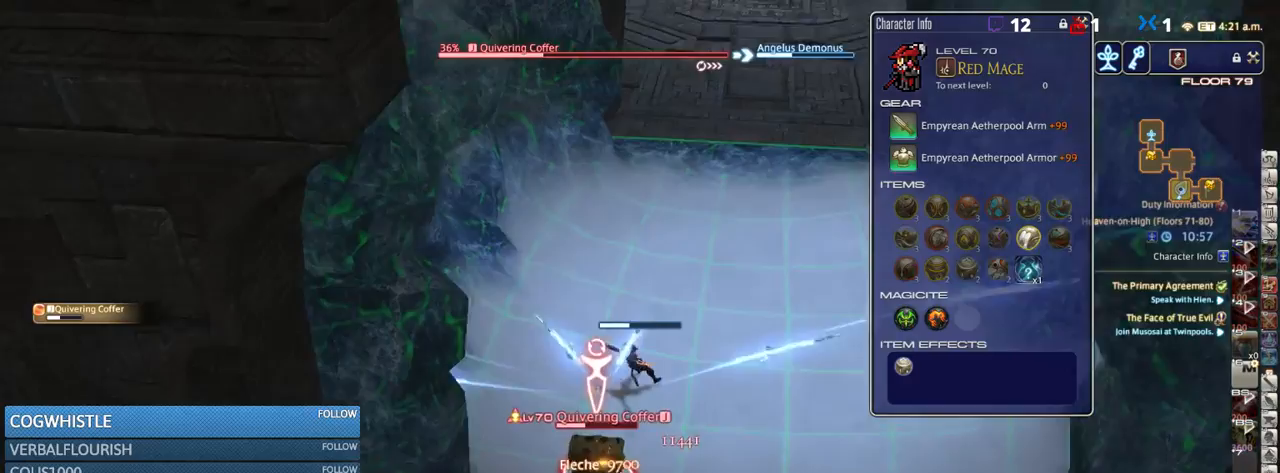
{"keys": ["p"], "events": [[17, "p", "down"]]}
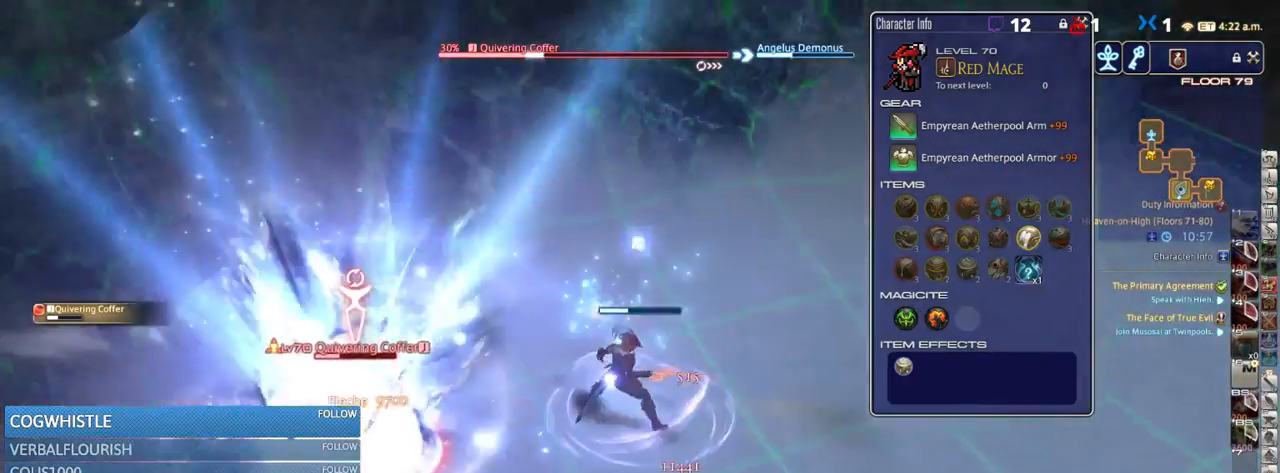
{"keys": [], "events": [[483, "p", "up"]]}
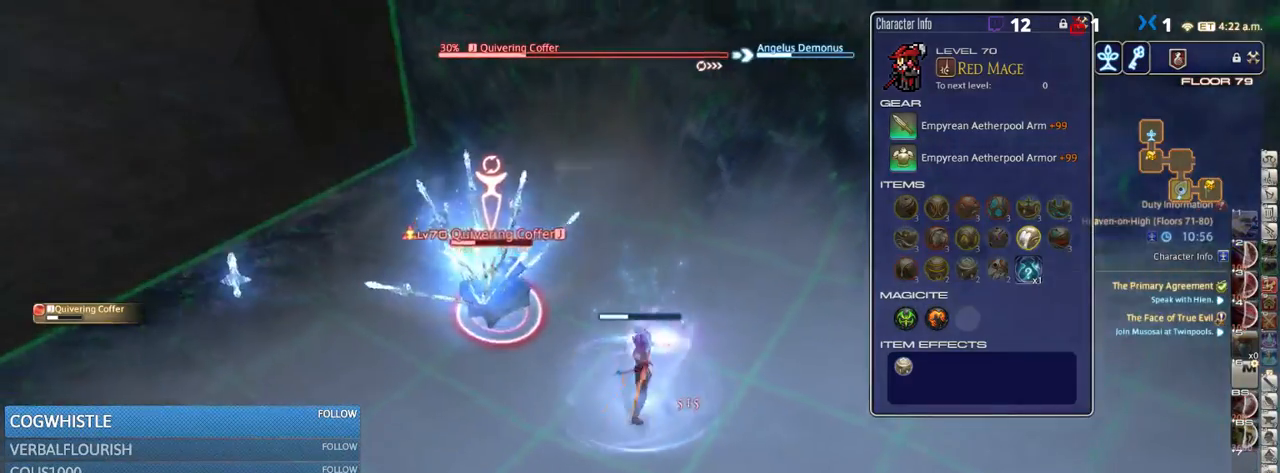
{"keys": ["s"], "events": [[33, "p", "down"], [133, "p", "up"], [183, "p", "down"], [450, "s", "down"], [483, "p", "up"]]}
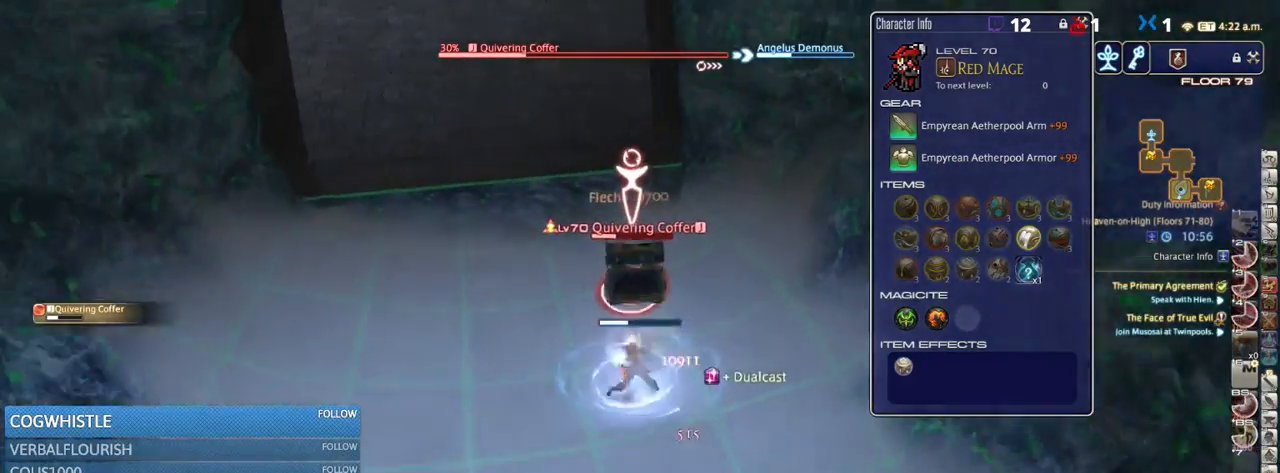
{"keys": ["alt_r", "s"], "events": [[33, "alt_r", "down"], [233, "2", "down"], [317, "2", "up"], [383, "2", "down"], [467, "2", "up"]]}
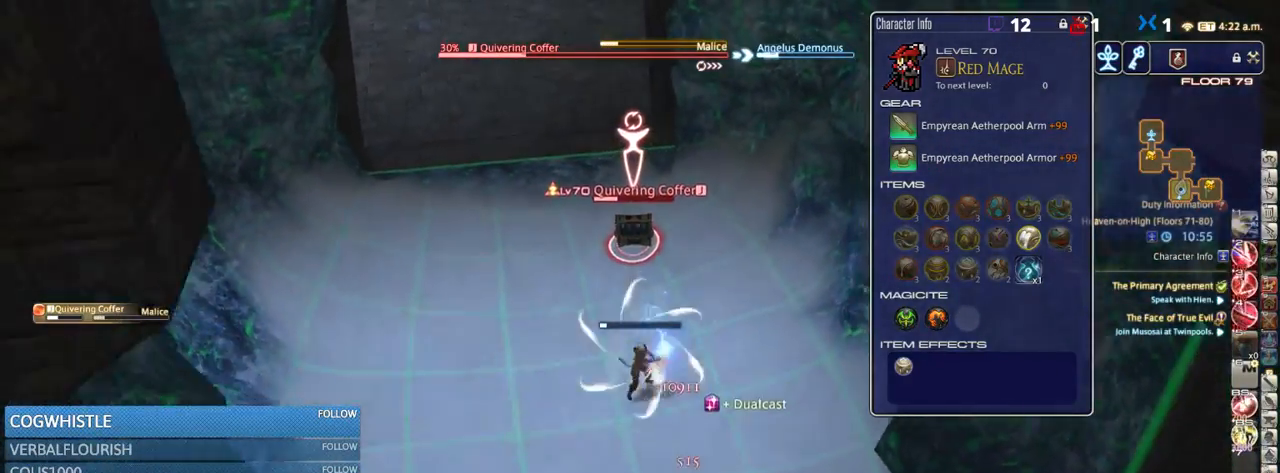
{"keys": ["a", "s"], "events": [[17, "2", "down"], [117, "2", "up"], [200, "alt_r", "up"], [200, "minus", "down"], [267, "minus", "up"], [300, "a", "down"]]}
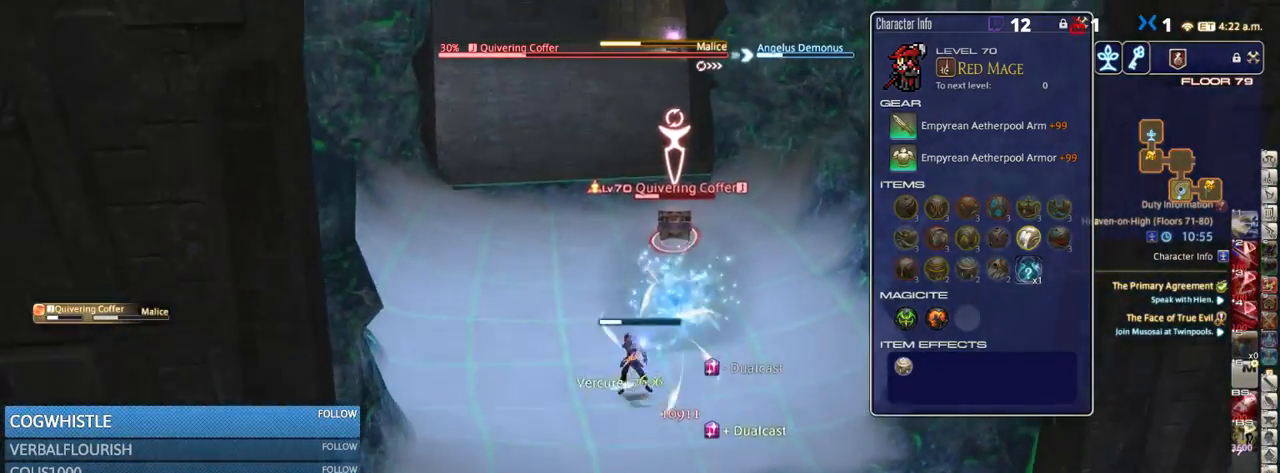
{"keys": ["s"], "events": [[33, "a", "up"], [283, "return", "down"], [333, "return", "up"]]}